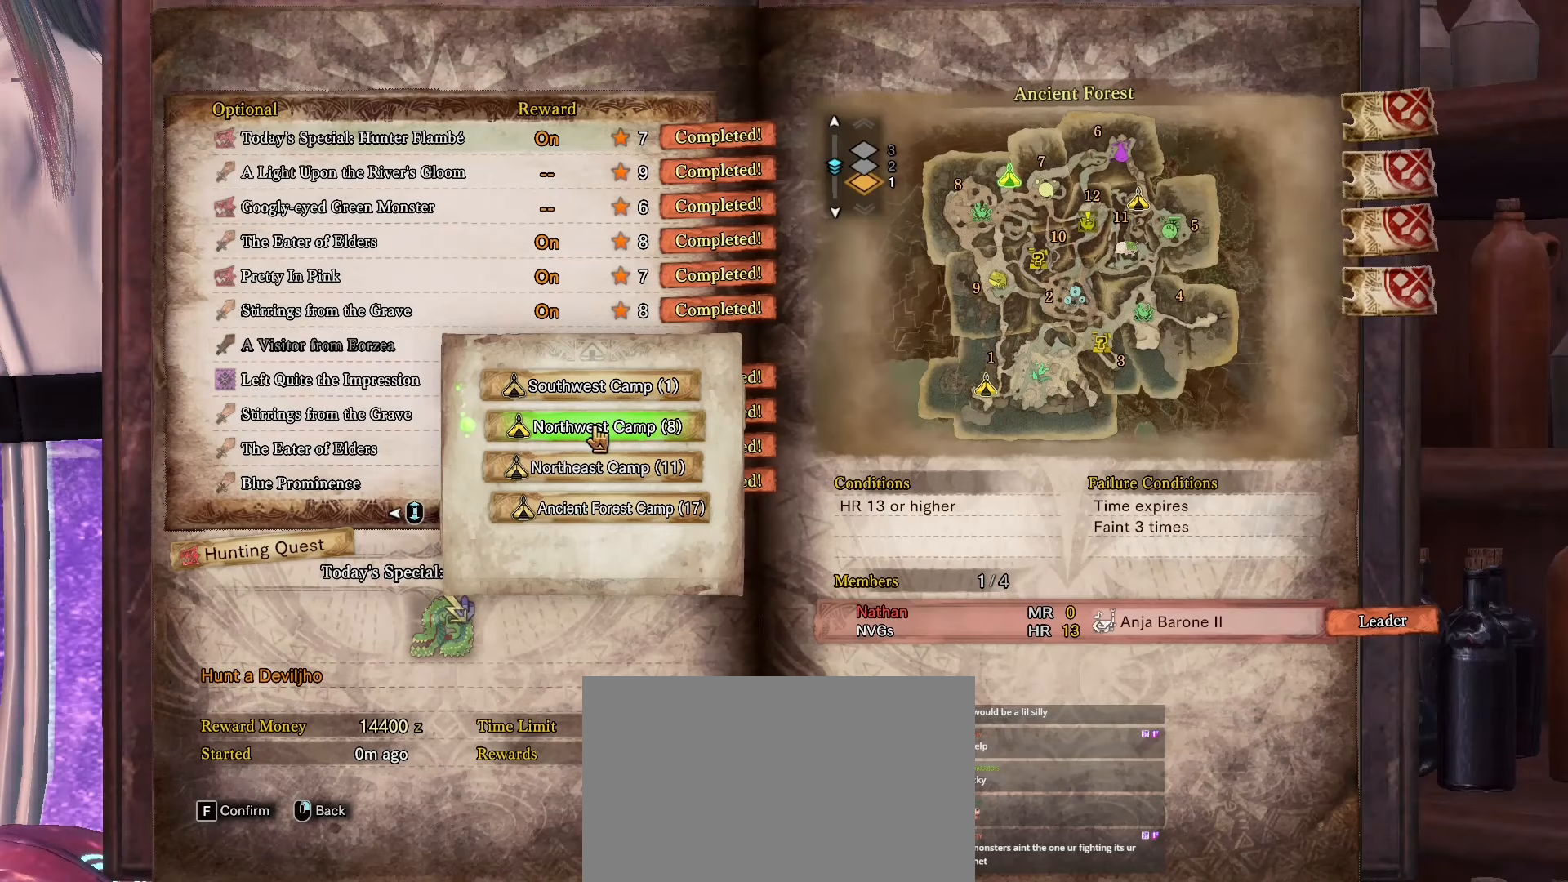
Gameplay with keyboard and mouse; each line is a JSON object with the keys and mouse buttons held at the frame after it. "events" lists presses ("down") and releases ("up") of "1", "2", "3", "4", "5", "a", "alt", "c", "caps_lock", "ctrl", "d", "e", "f", "g", "q", "r", "s", "shift", "space", "t", "tab", "v", "w", "x", "z", "mouse_left", "mouse_wheel" and "mouse_right" between this image and that frame as [ms after this image, input, new state], when the widget could be followed in between. "mouse_left", "mouse_wheel", "mouse_right" = the "left", "wheel", "right" buttons of the "mouse" list. No other keys are recorded. "wheel" means that the mouse wheel is clicked or scrolled. Not read: mouse_move.
{"keys": [], "mouse": [], "events": [[332, "mouse_left", "down"], [432, "mouse_left", "up"]]}
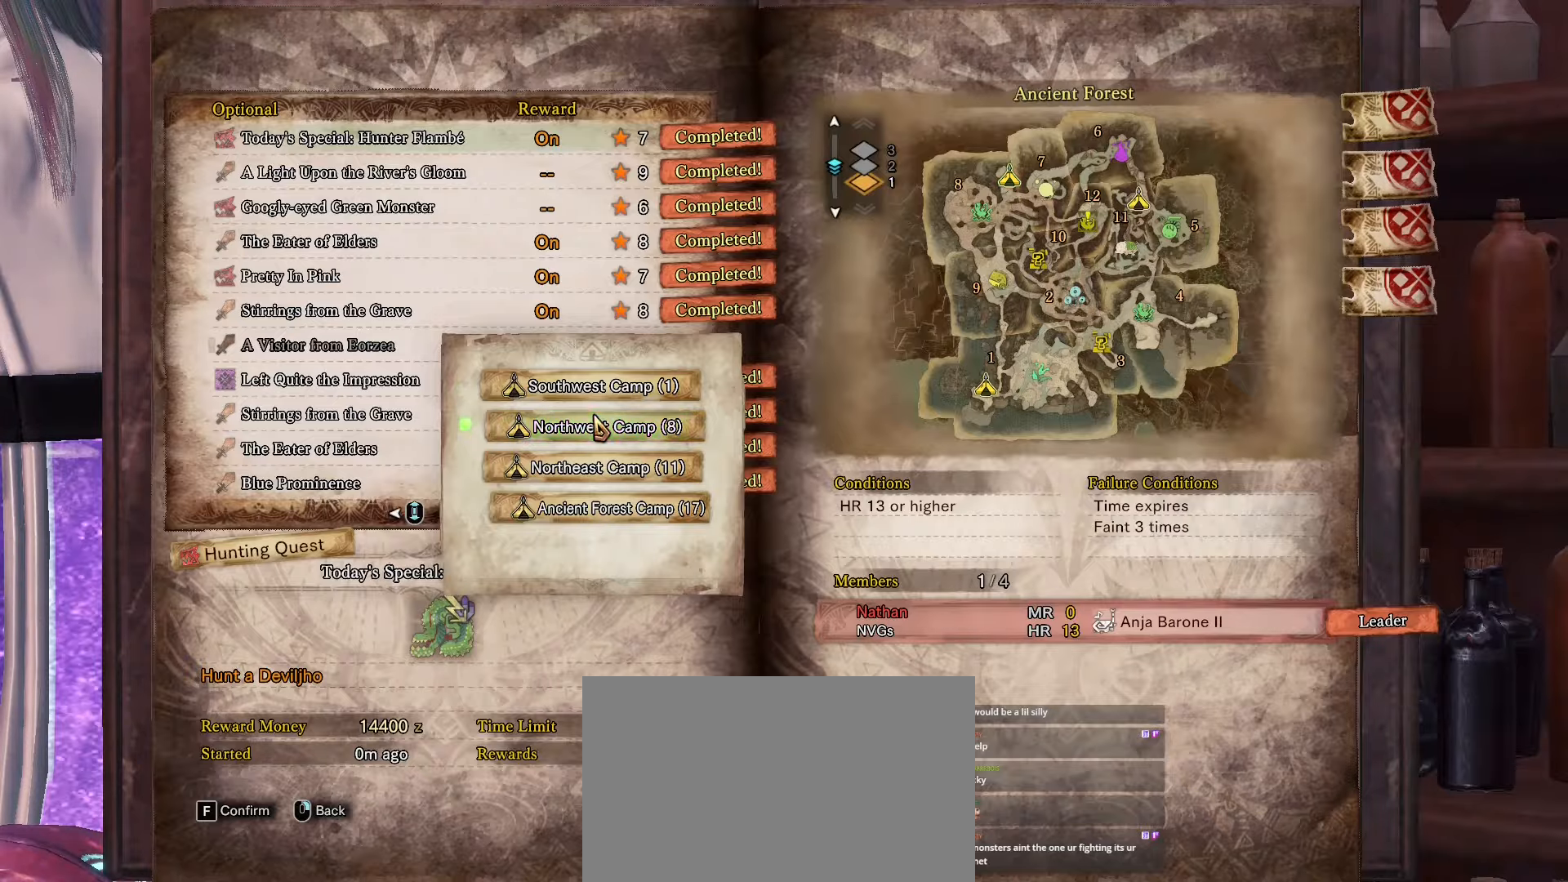
{"keys": [], "mouse": [], "events": []}
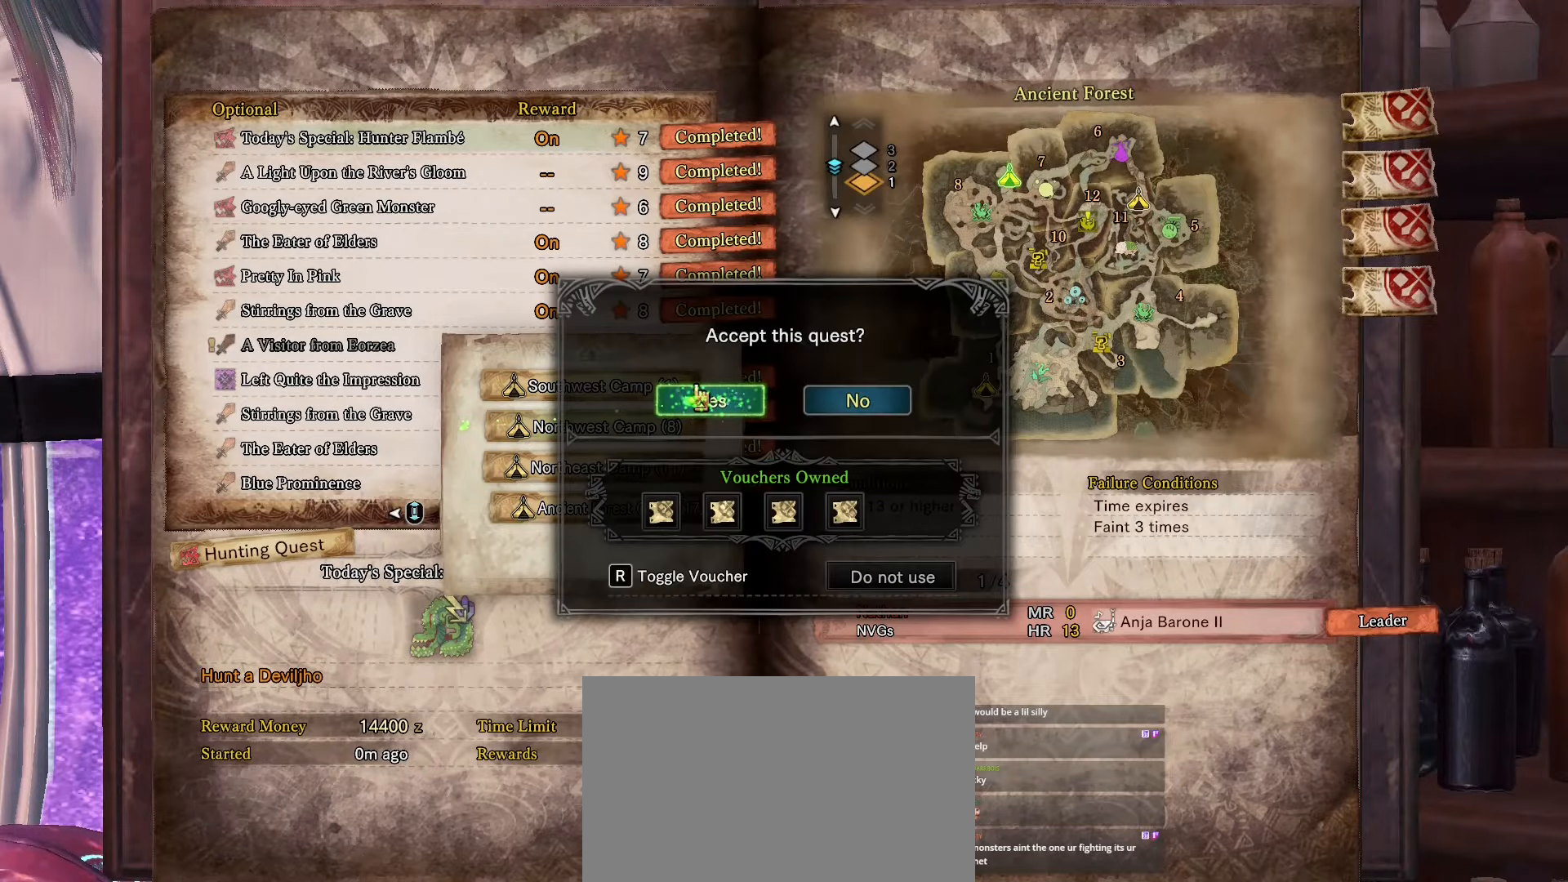
{"keys": ["s"], "mouse": [], "events": [[16, "e", "down"], [16, "w", "down"], [66, "e", "up"], [200, "w", "up"], [383, "s", "down"]]}
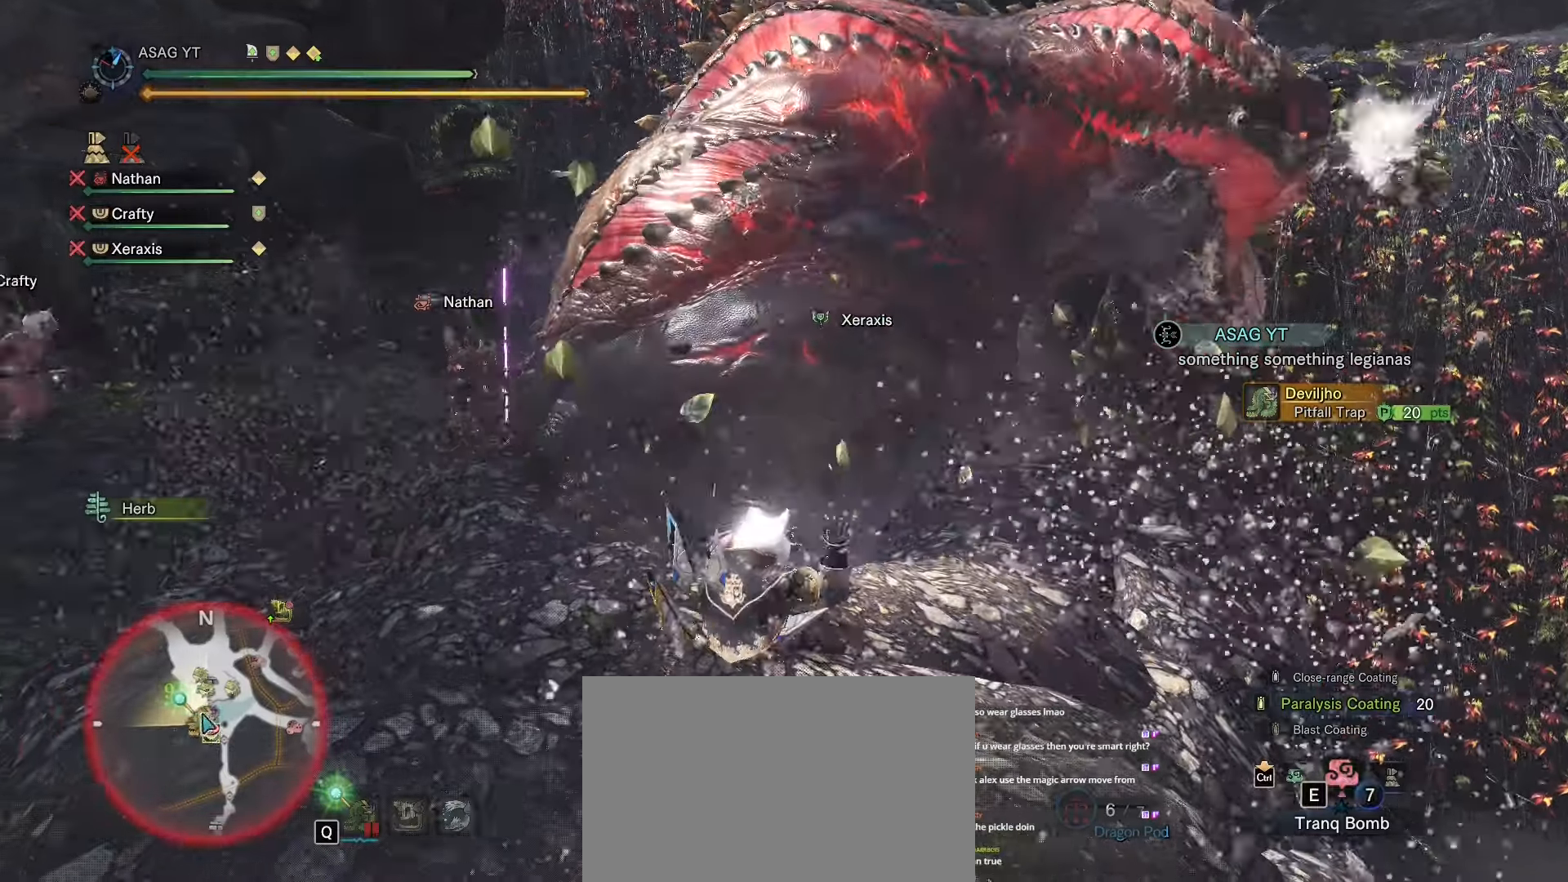
{"keys": ["s"], "mouse": [], "events": []}
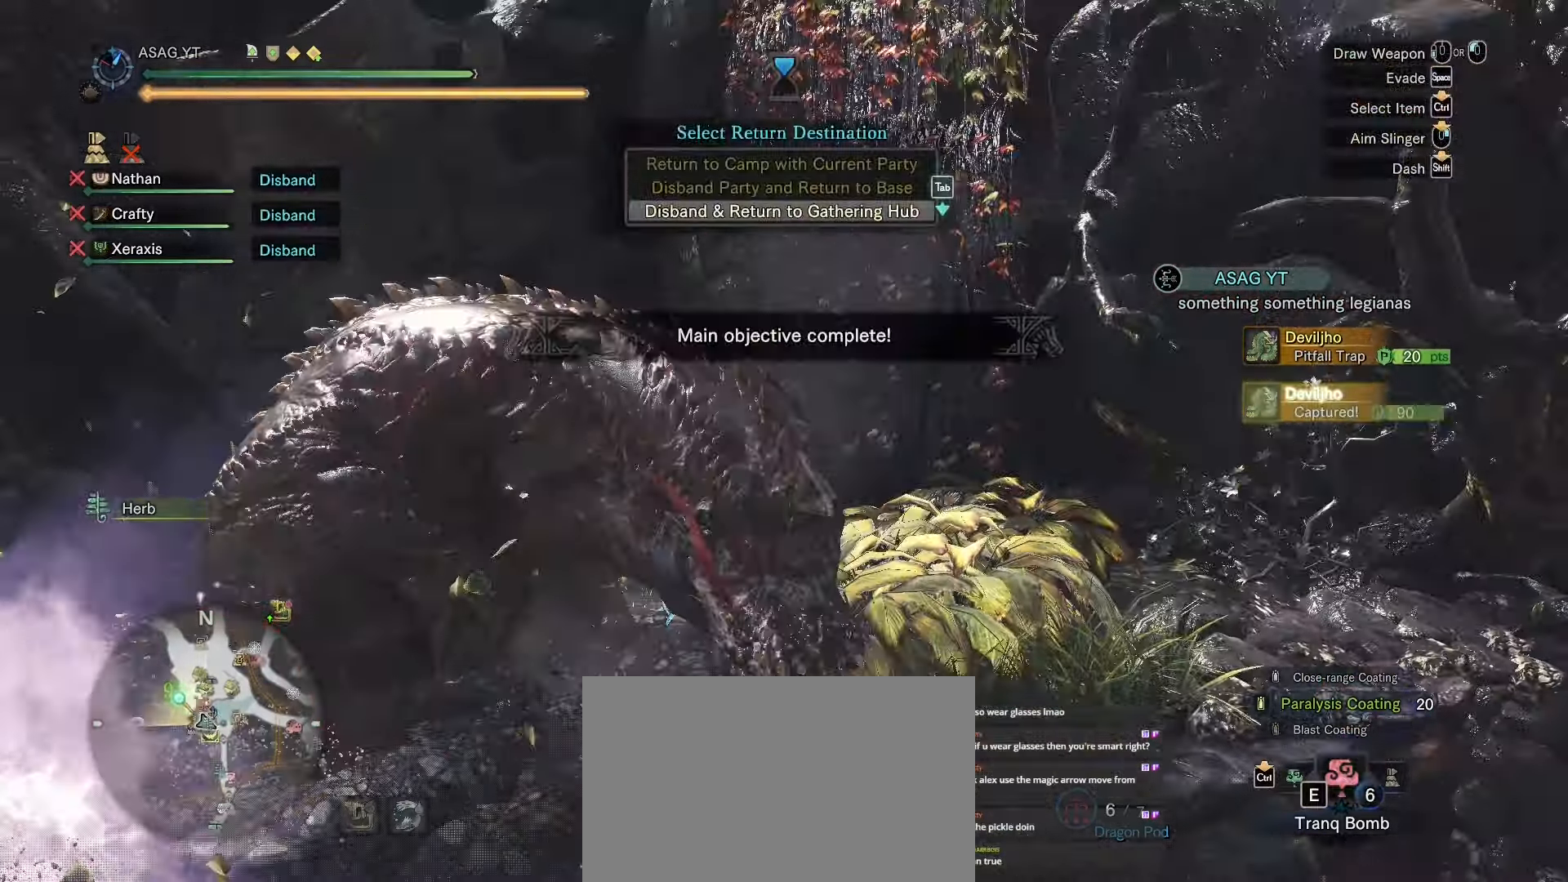
{"keys": [], "mouse": [], "events": [[133, "s", "up"], [383, "space", "down"], [433, "space", "up"]]}
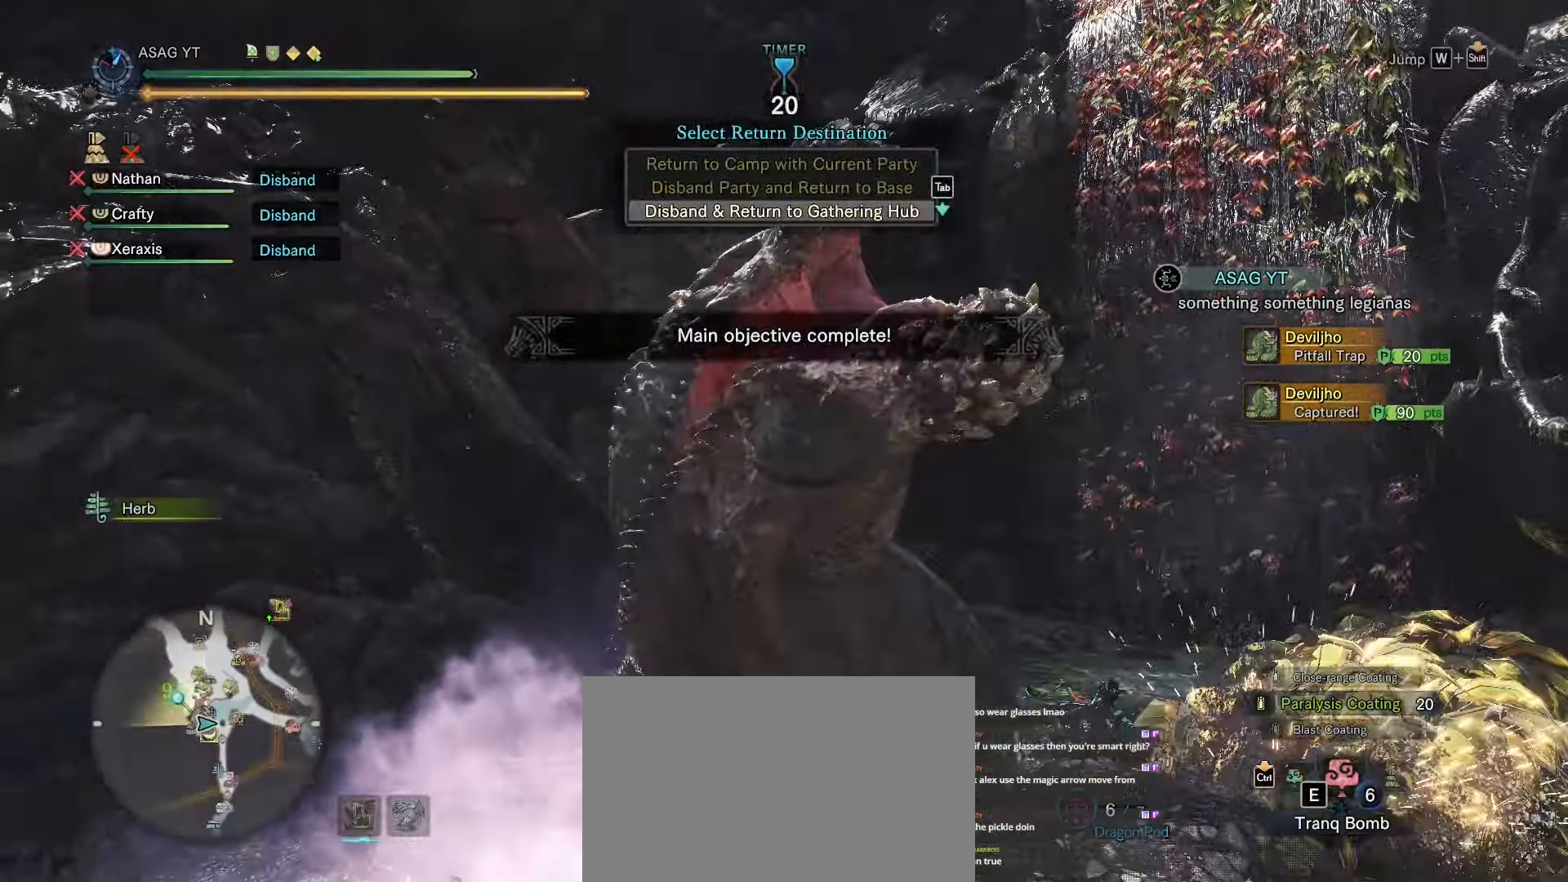
{"keys": [], "mouse": [], "events": []}
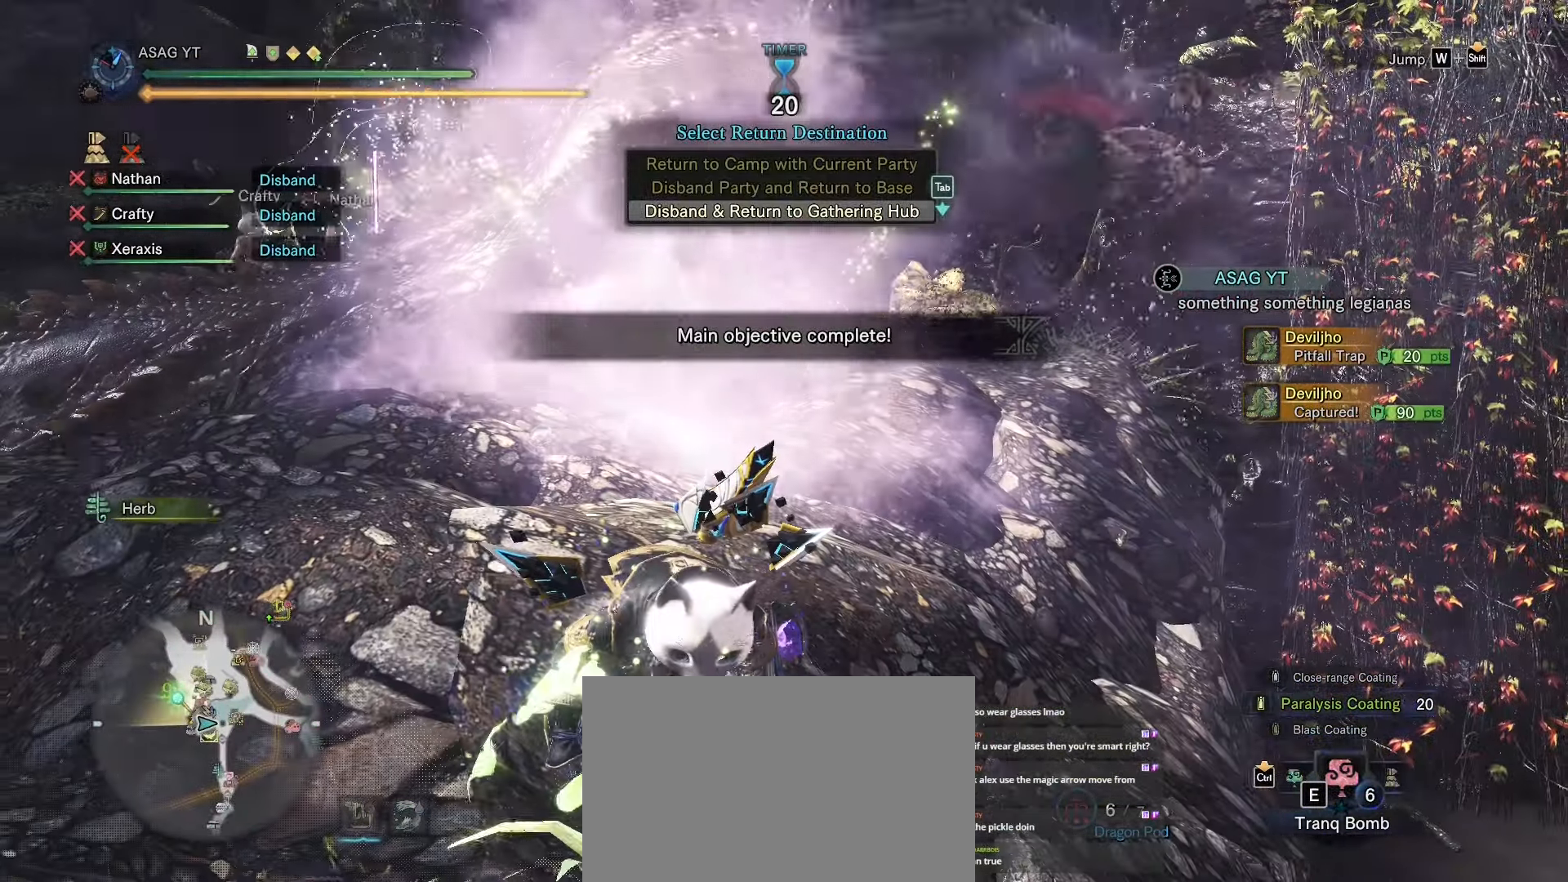
{"keys": [], "mouse": [], "events": [[267, "a", "down"], [267, "s", "down"], [433, "a", "up"], [450, "space", "down"], [467, "s", "up"], [467, "space", "up"]]}